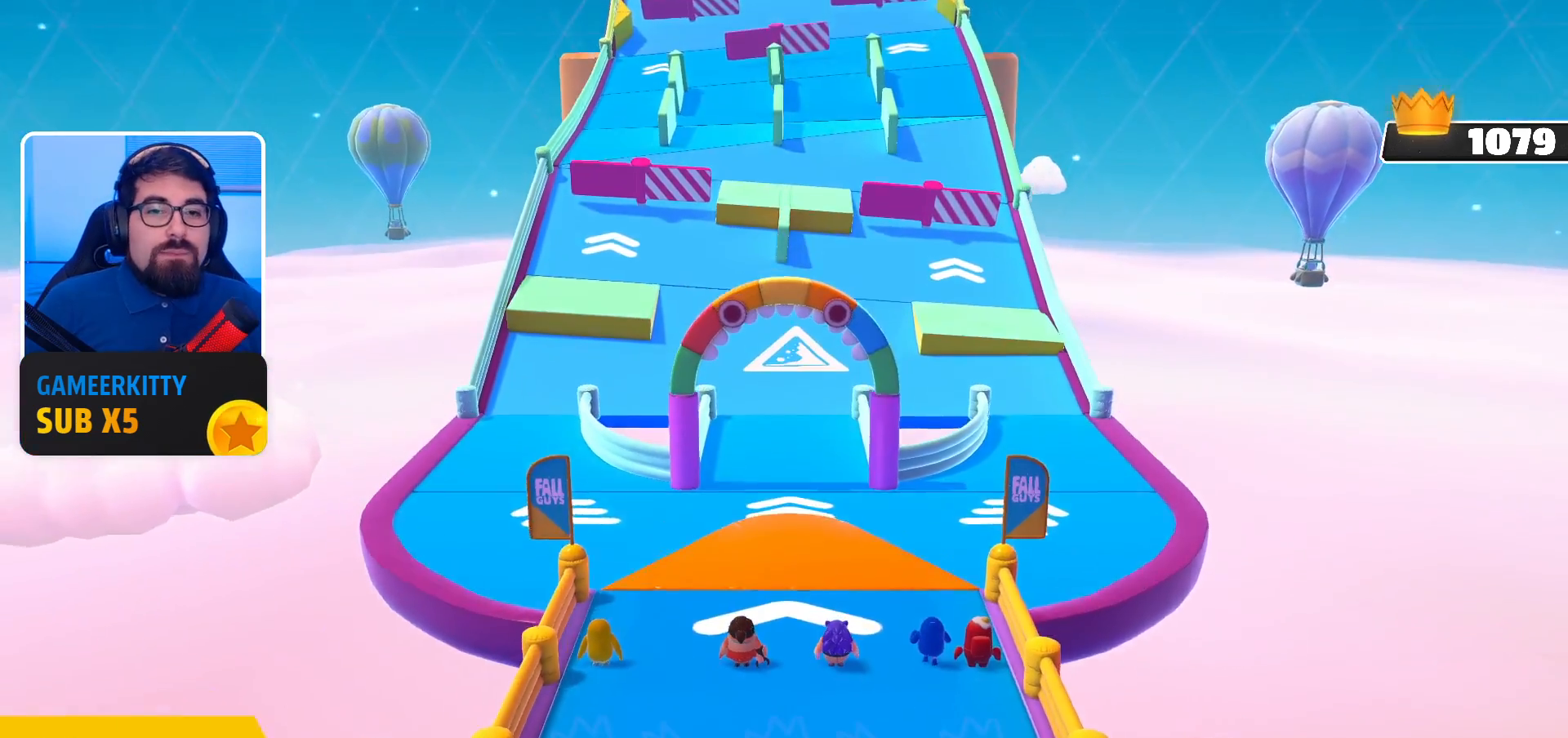
Gameplay with a controller (Xbox layout); each line is a JSON object with the inputs held at the frame after it. "events" lists button and stick changes between this image and that frame as [ms after this image, input, new state], when the widget could be followed in between. Not read: L3 R3.
{"buttons": [], "left_stick": "center", "right_stick": "center", "events": [[100, "right_stick", "down"], [367, "right_stick", "center"]]}
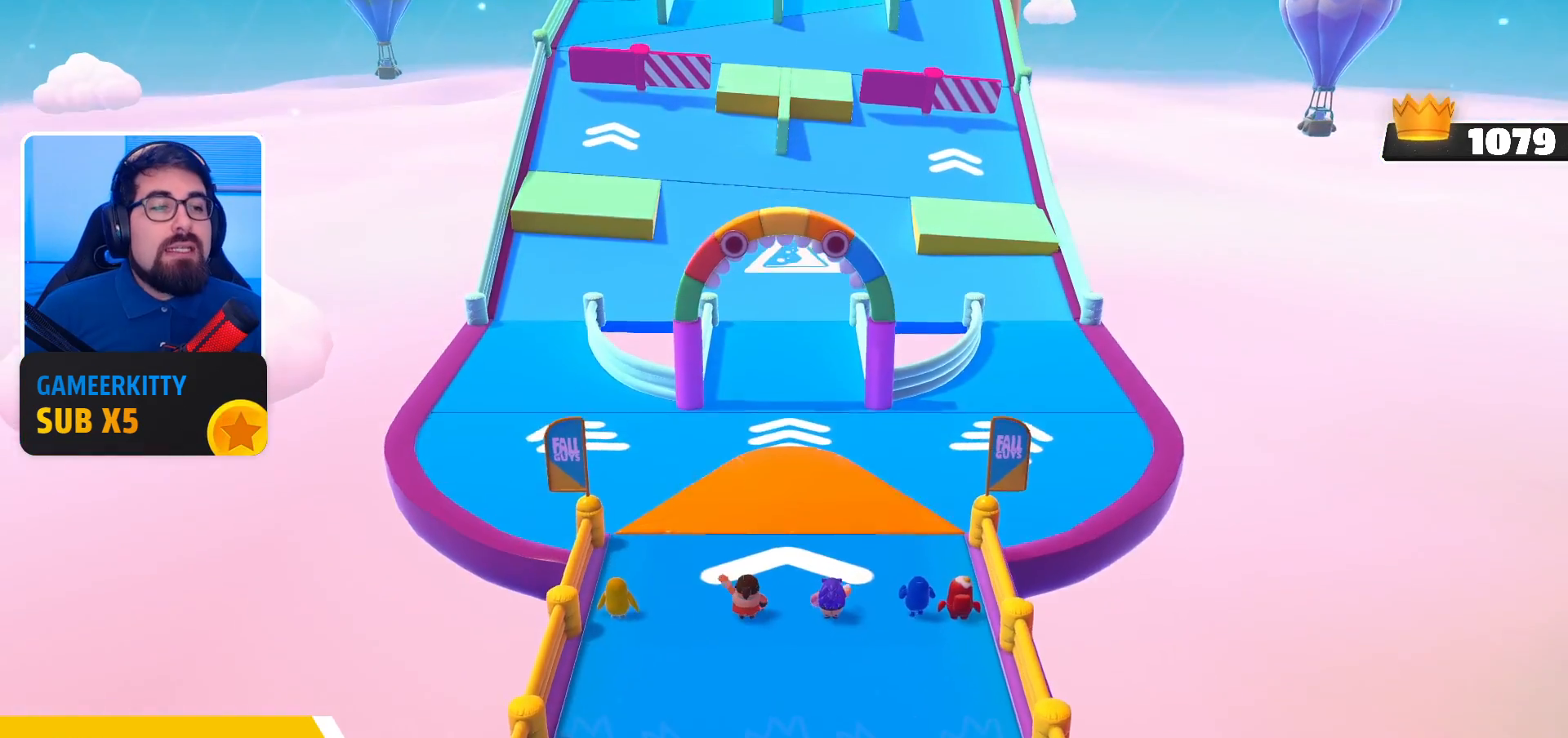
{"buttons": [], "left_stick": "up", "right_stick": "center", "events": [[467, "left_stick", "up"]]}
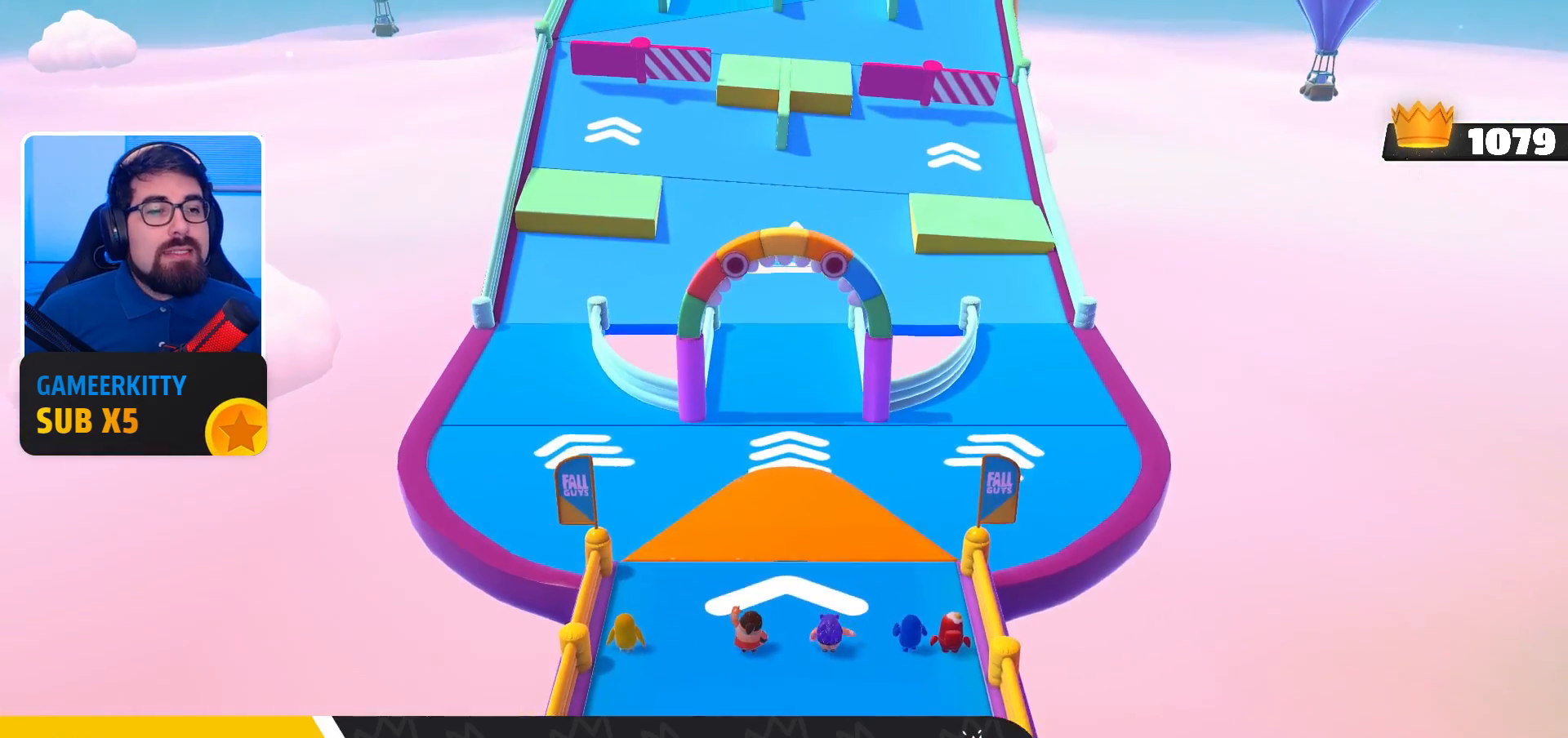
{"buttons": [], "left_stick": "center", "right_stick": "center", "events": [[67, "right_stick", "down"], [333, "right_stick", "center"], [467, "left_stick", "center"]]}
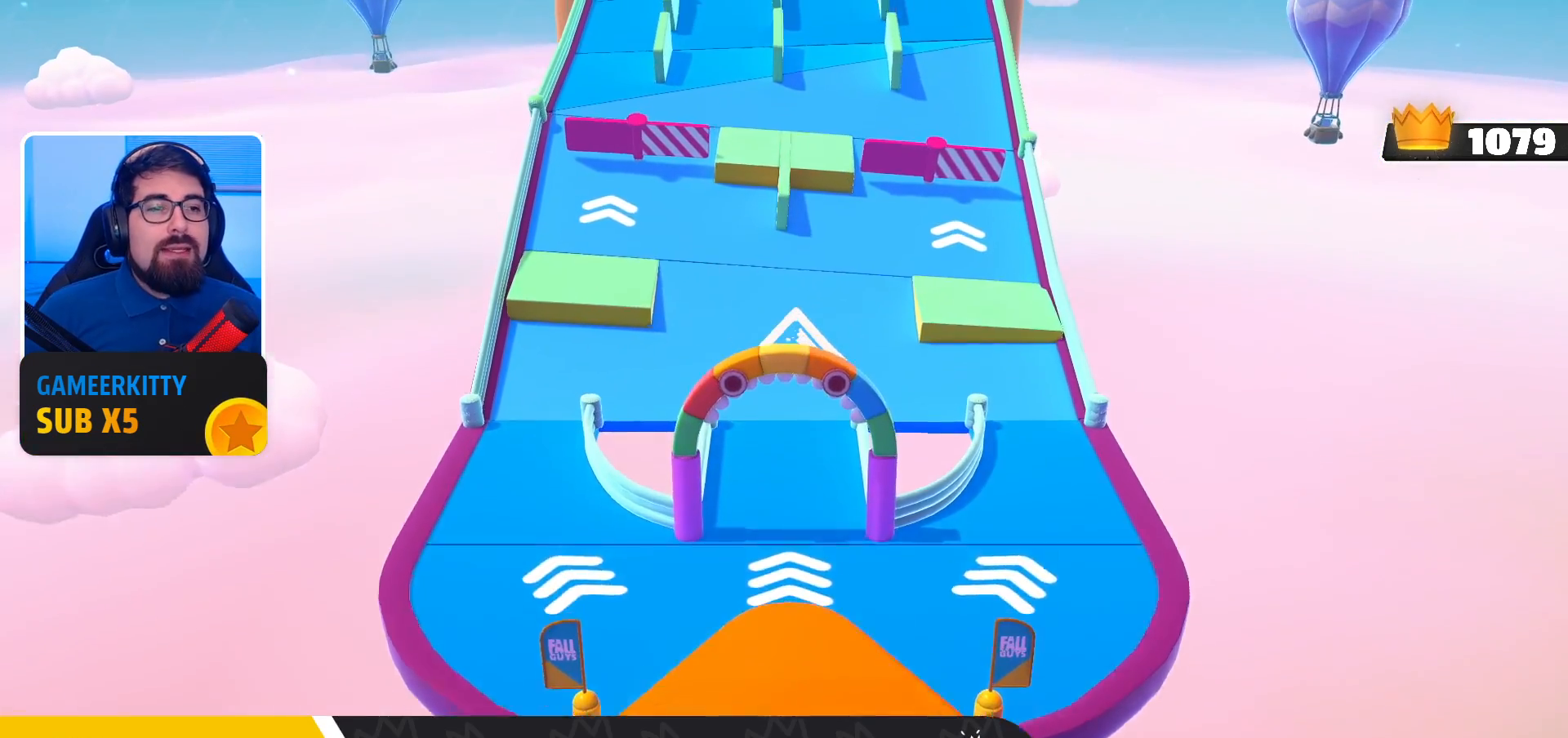
{"buttons": [], "left_stick": "up-right", "right_stick": "down", "events": [[300, "left_stick", "up-right"], [300, "right_stick", "down"]]}
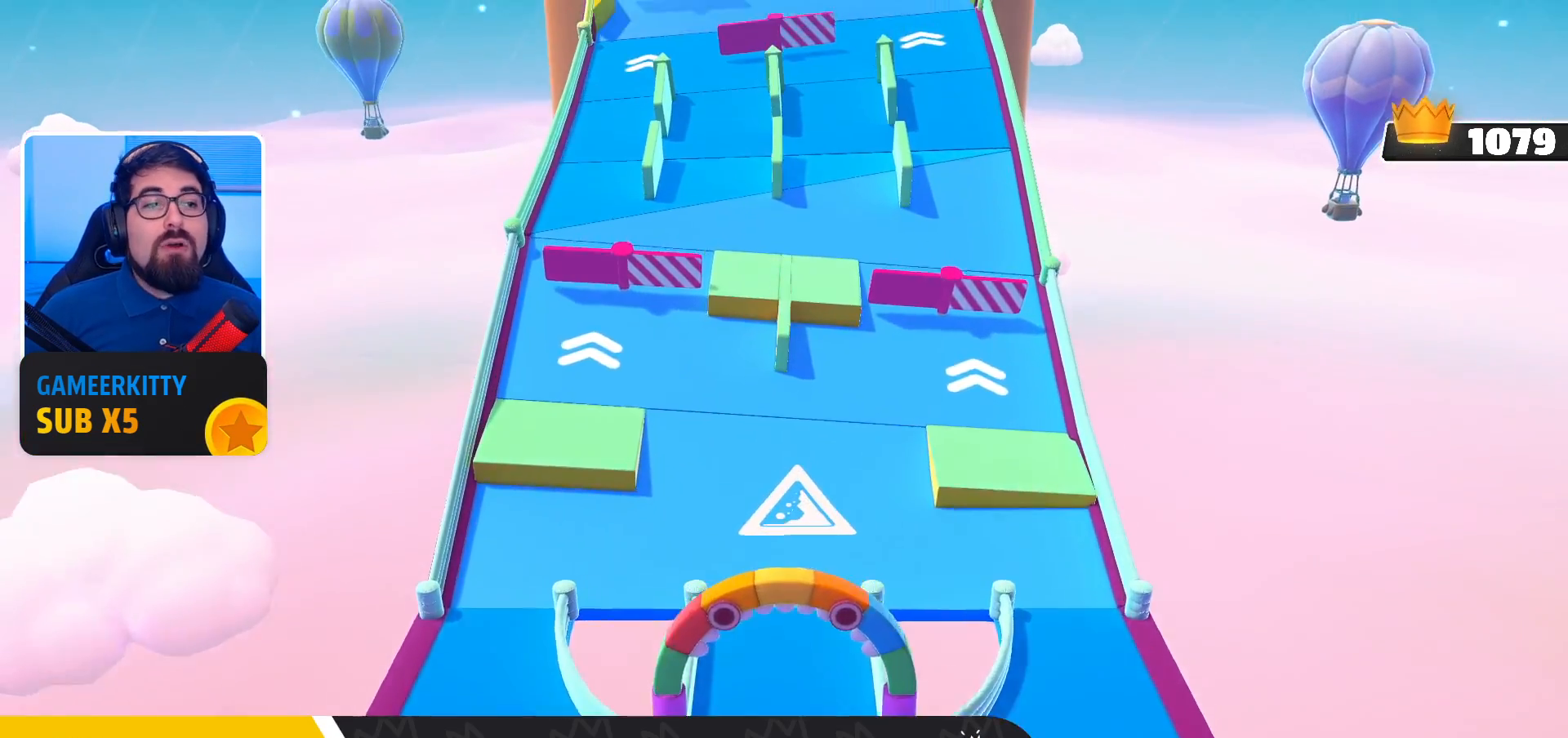
{"buttons": [], "left_stick": "center", "right_stick": "center", "events": [[133, "right_stick", "center"], [267, "left_stick", "center"]]}
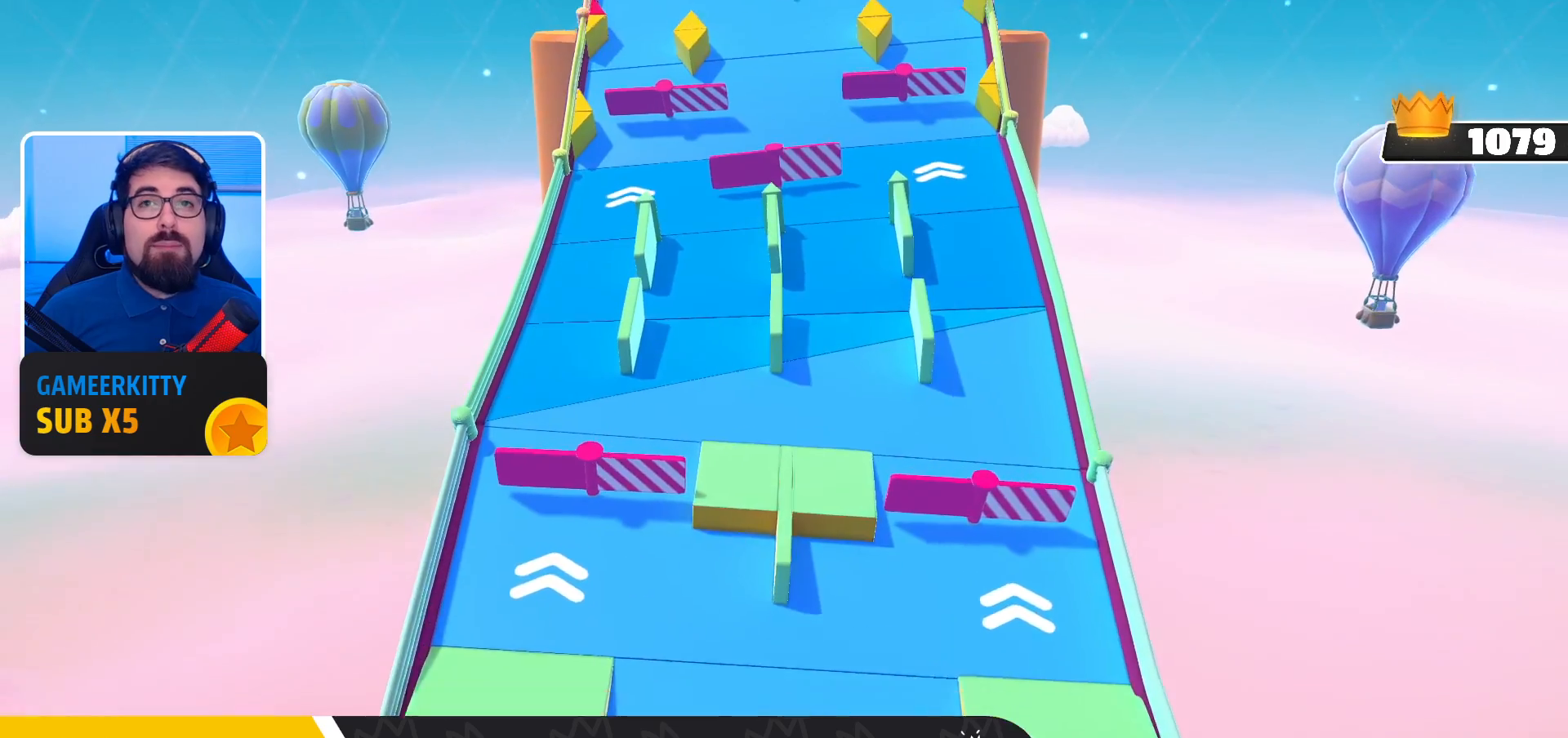
{"buttons": [], "left_stick": "center", "right_stick": "center", "events": [[100, "right_stick", "down"], [133, "left_stick", "up-right"], [300, "right_stick", "down-right"], [400, "left_stick", "up"], [400, "right_stick", "center"], [500, "left_stick", "center"]]}
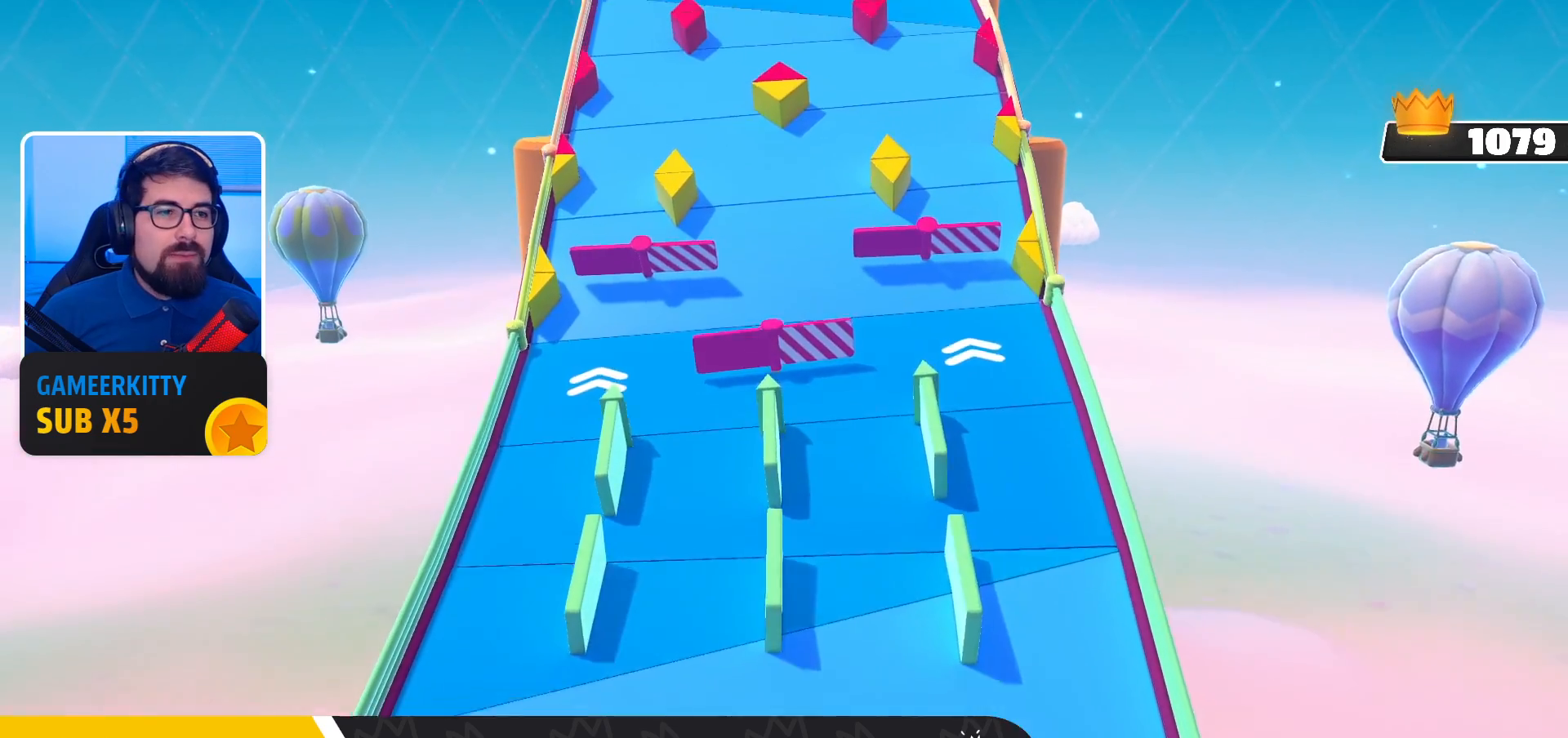
{"buttons": [], "left_stick": "center", "right_stick": "center", "events": []}
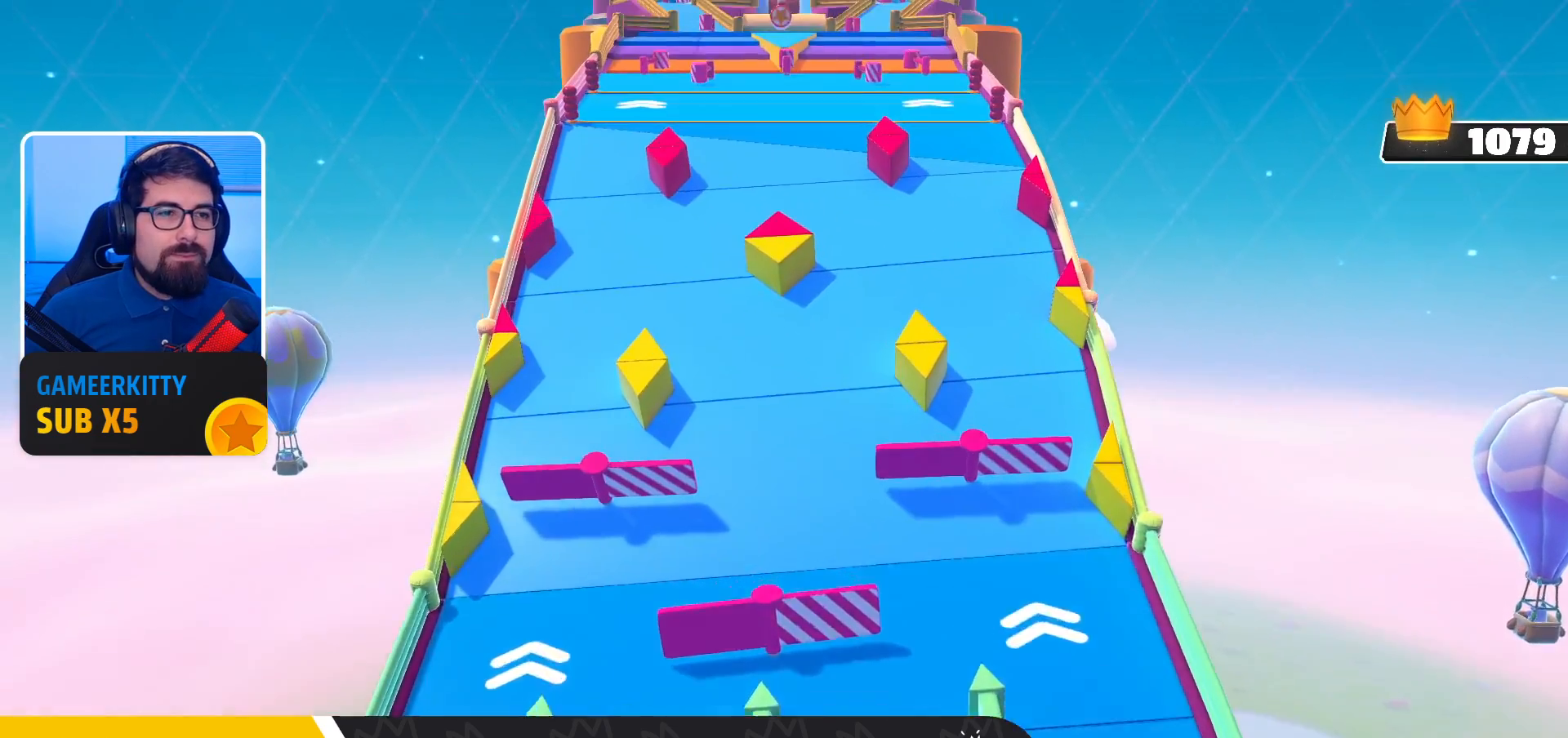
{"buttons": [], "left_stick": "center", "right_stick": "center", "events": []}
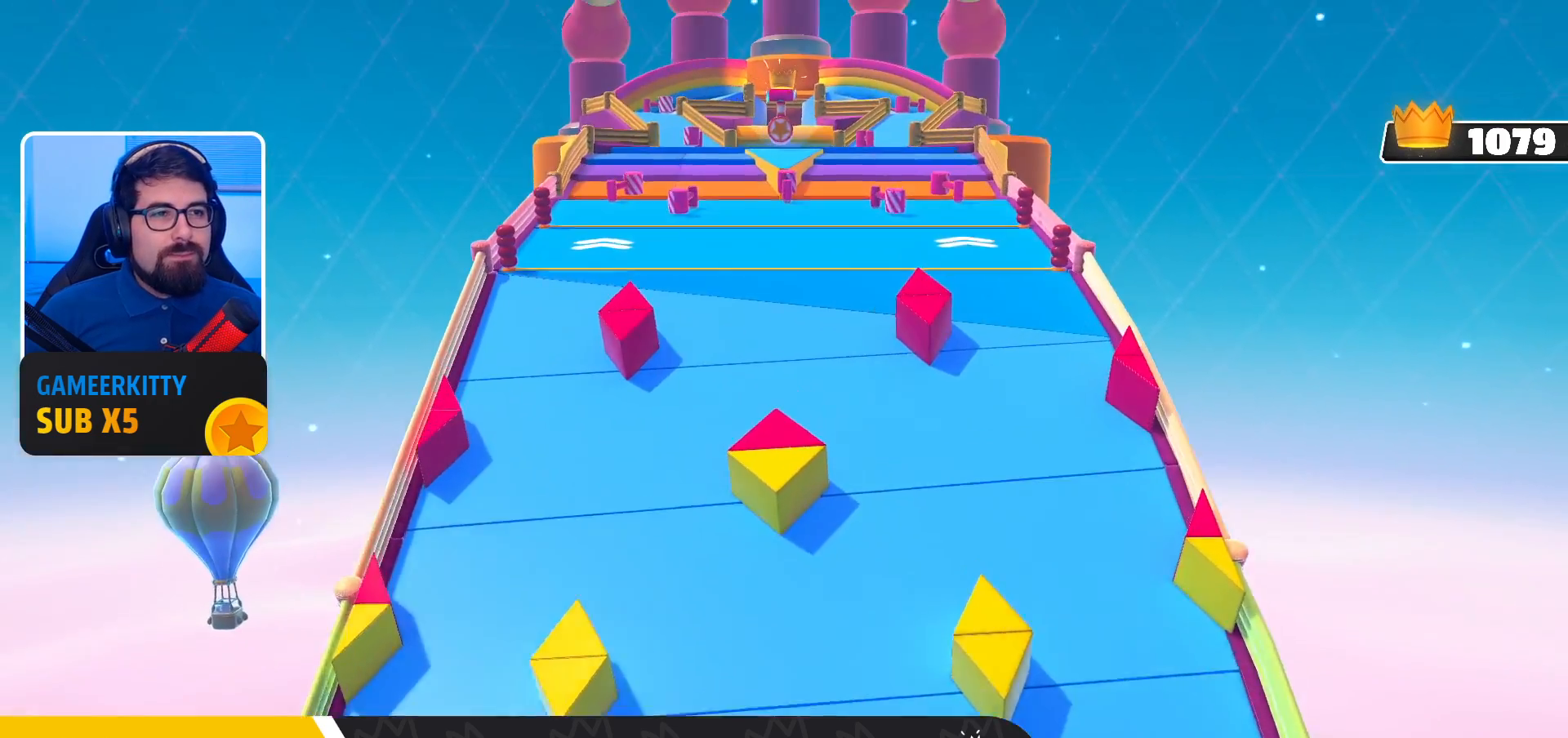
{"buttons": [], "left_stick": "up", "right_stick": "down", "events": [[200, "left_stick", "up"], [500, "right_stick", "down"]]}
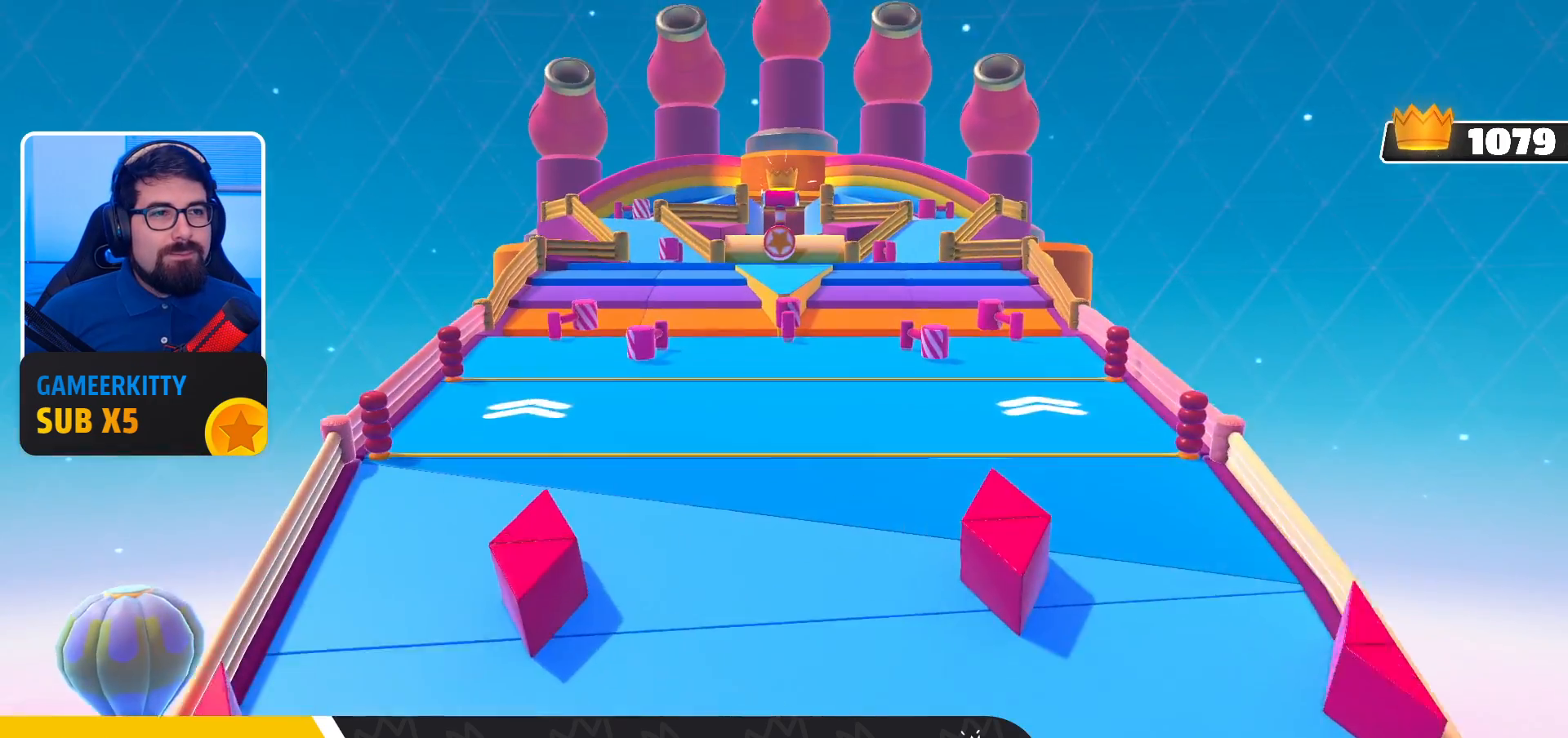
{"buttons": [], "left_stick": "center", "right_stick": "center", "events": [[100, "left_stick", "center"], [167, "right_stick", "center"]]}
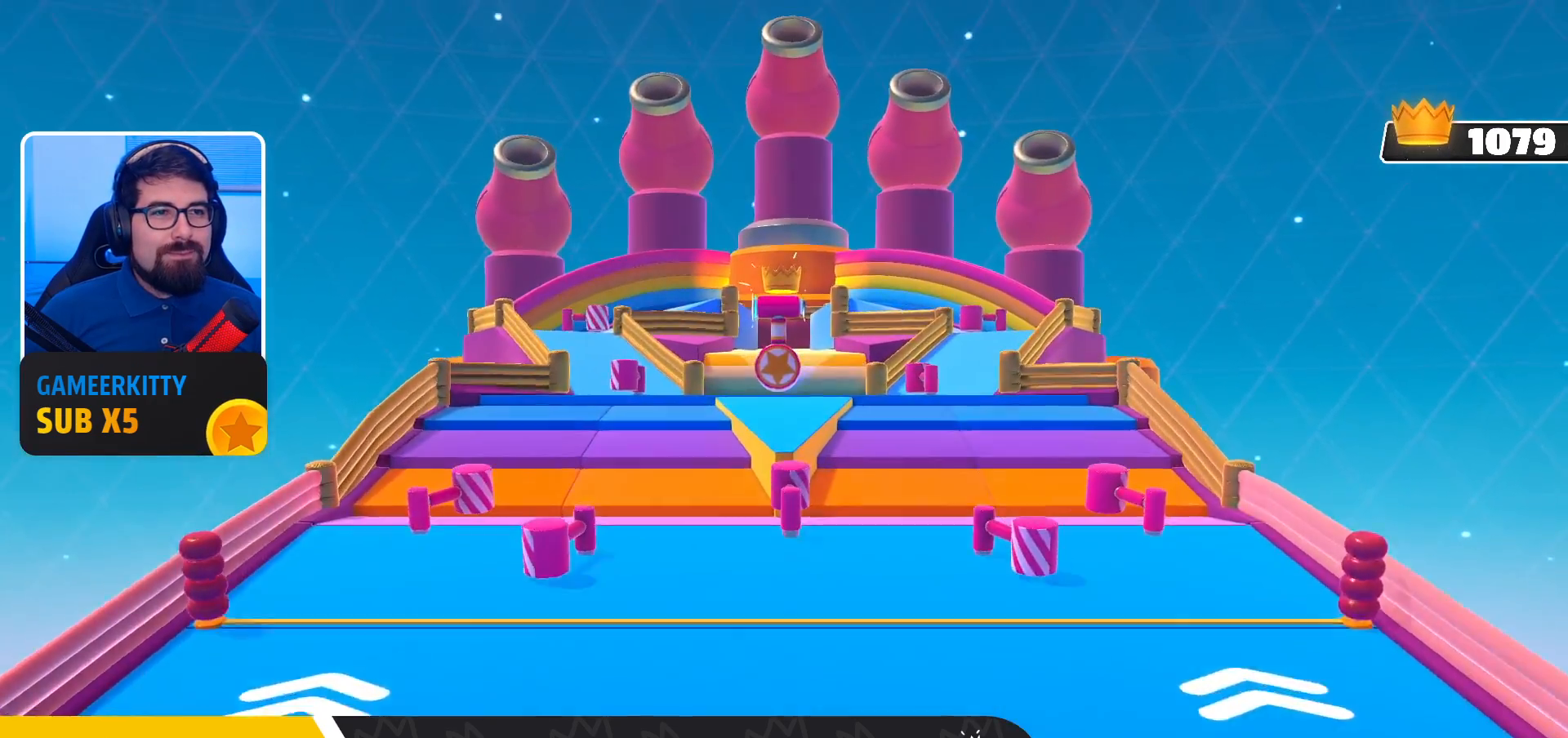
{"buttons": [], "left_stick": "up", "right_stick": "center", "events": [[233, "left_stick", "up"]]}
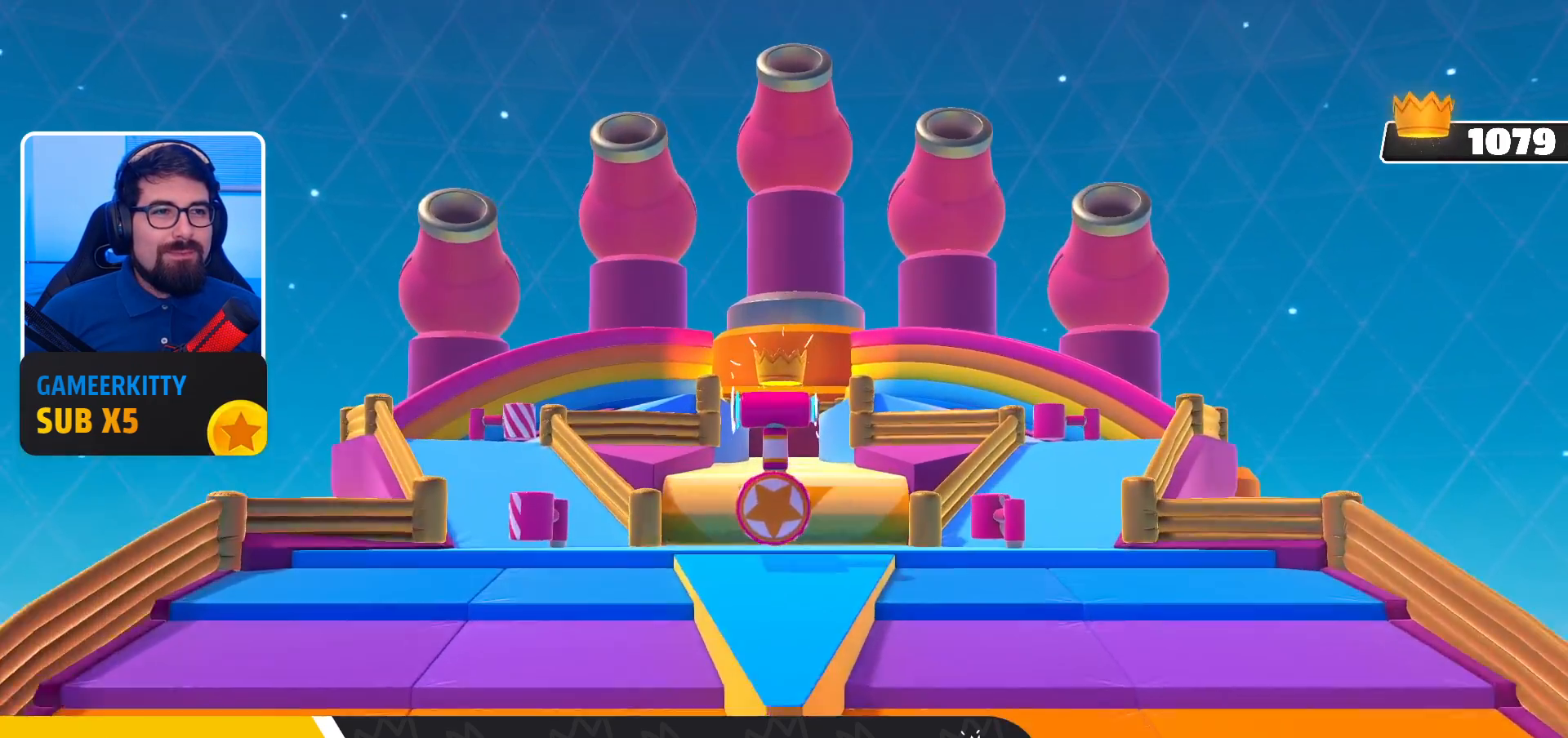
{"buttons": [], "left_stick": "up-right", "right_stick": "down", "events": [[100, "left_stick", "center"], [333, "right_stick", "down"], [367, "left_stick", "up-right"]]}
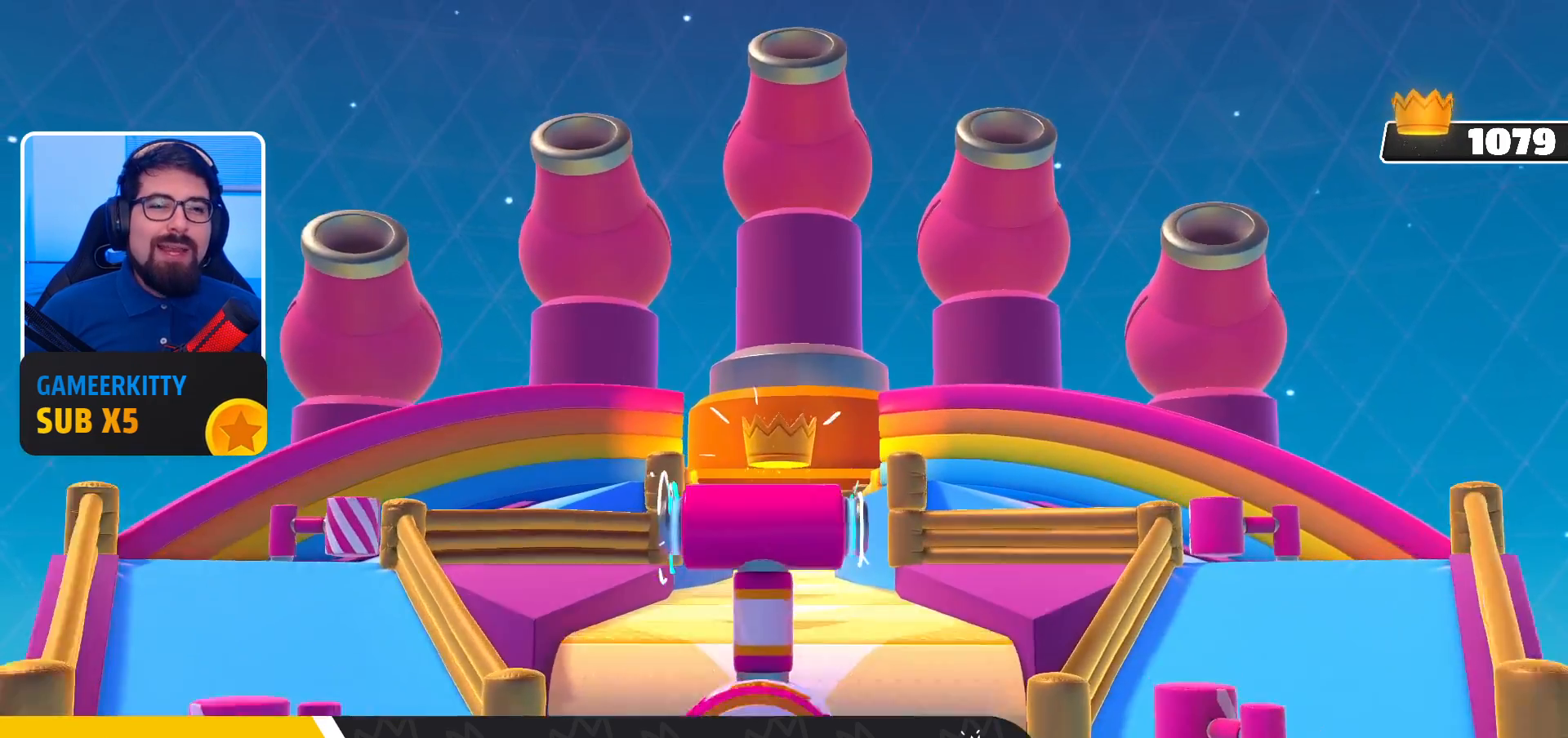
{"buttons": [], "left_stick": "up-right", "right_stick": "center", "events": [[67, "right_stick", "center"], [100, "left_stick", "up"], [267, "left_stick", "center"], [467, "left_stick", "up-right"]]}
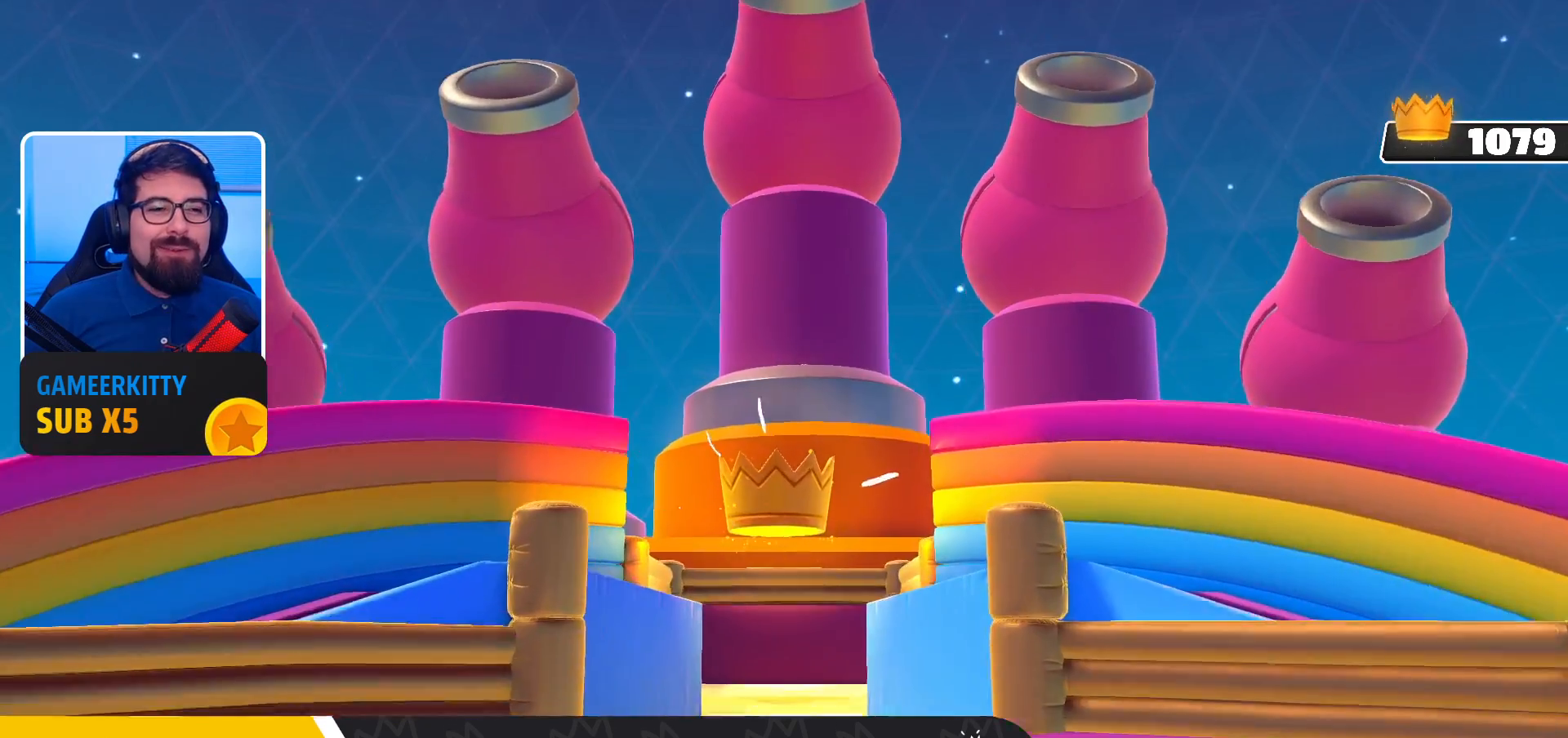
{"buttons": [], "left_stick": "center", "right_stick": "center", "events": [[133, "right_stick", "down"], [400, "right_stick", "center"], [500, "left_stick", "center"]]}
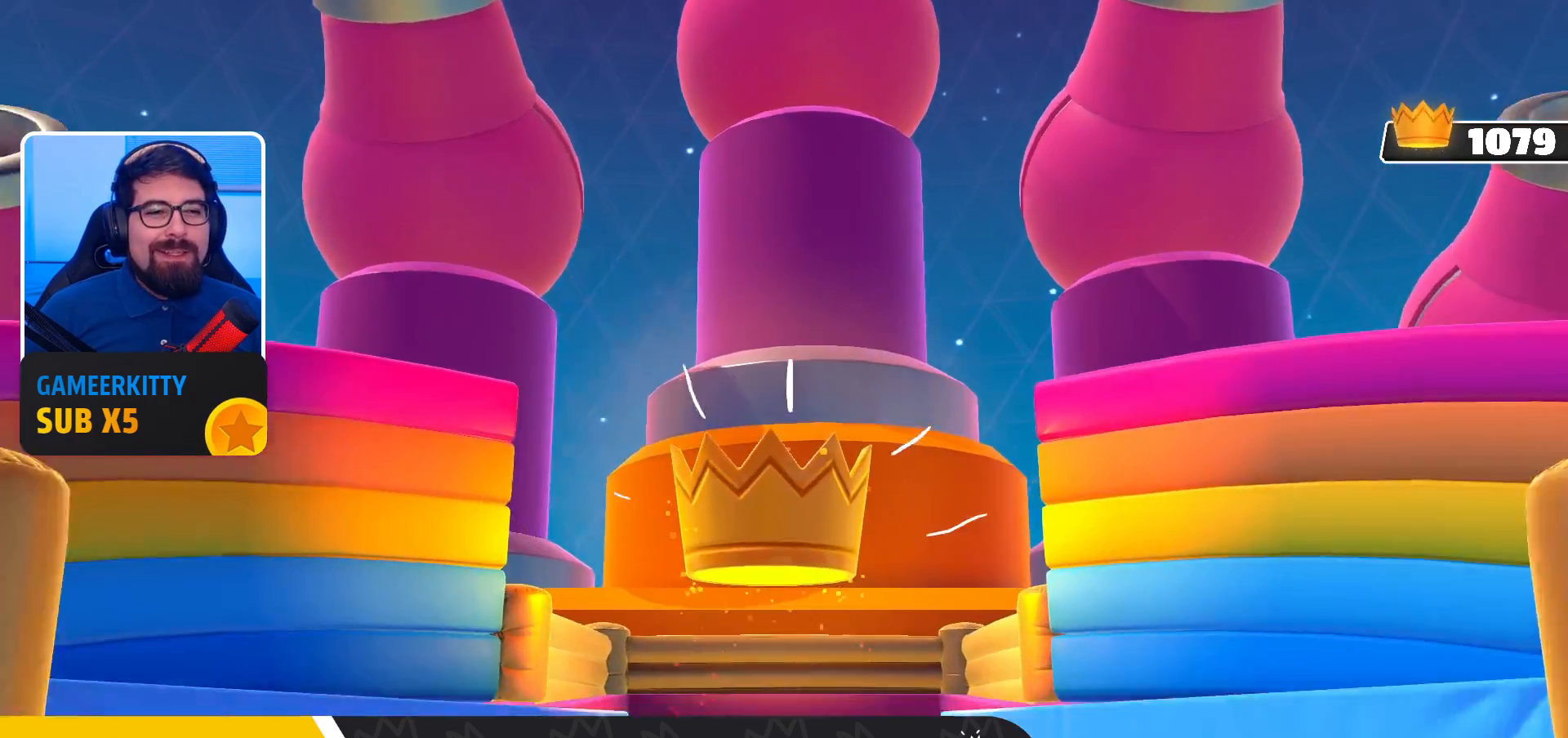
{"buttons": [], "left_stick": "up", "right_stick": "center", "events": [[400, "left_stick", "up"]]}
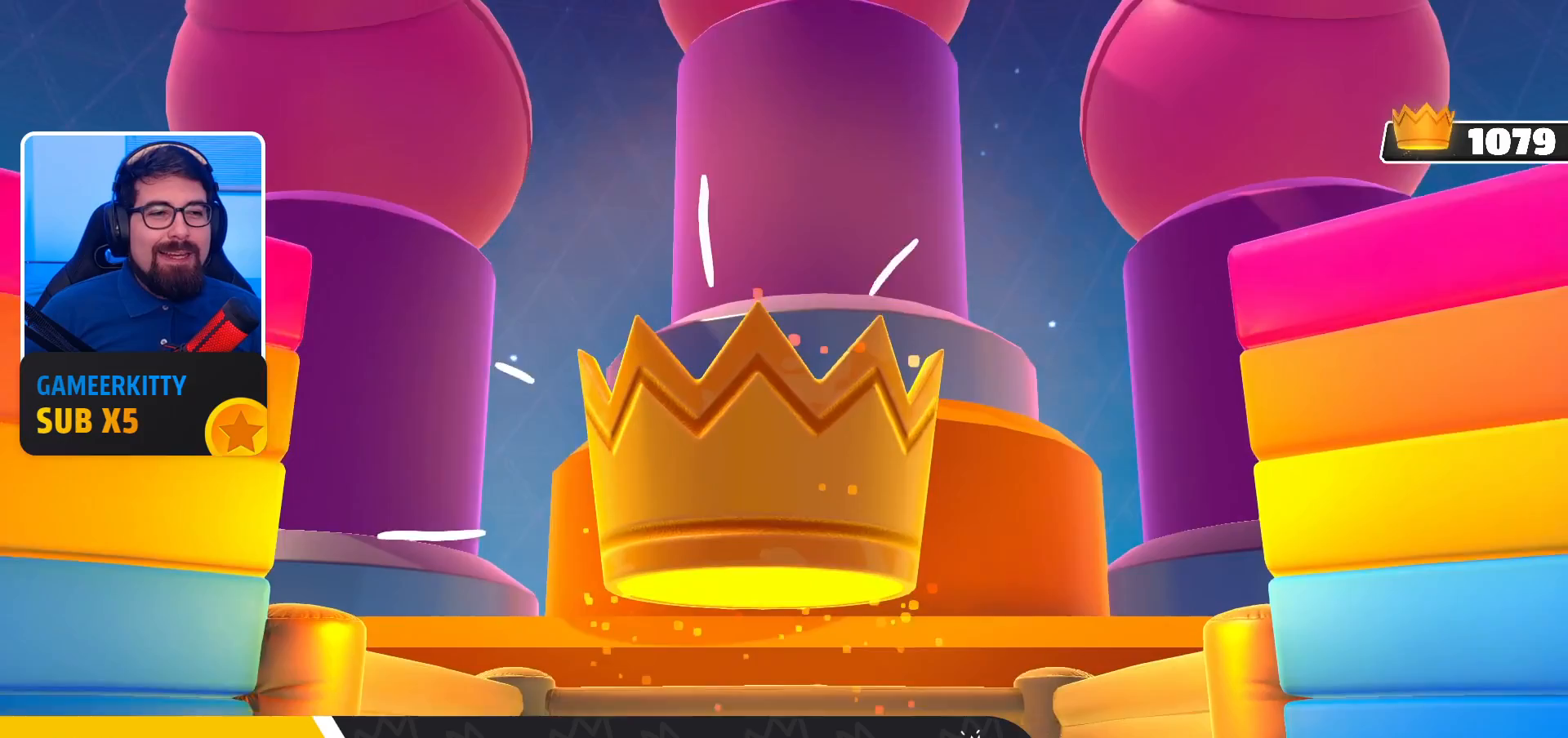
{"buttons": [], "left_stick": "center", "right_stick": "center", "events": [[233, "left_stick", "center"]]}
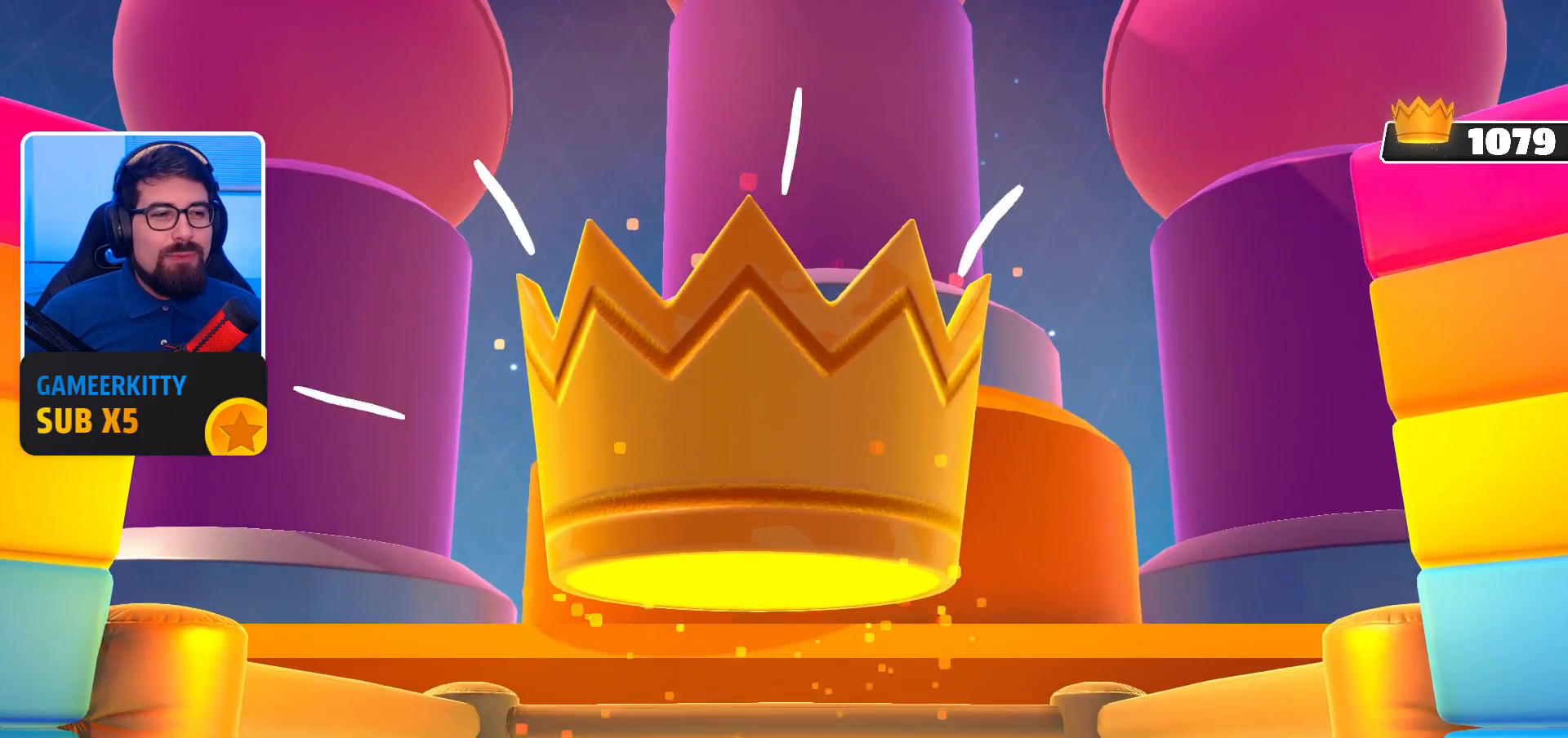
{"buttons": [], "left_stick": "up-right", "right_stick": "center", "events": [[133, "left_stick", "up-right"]]}
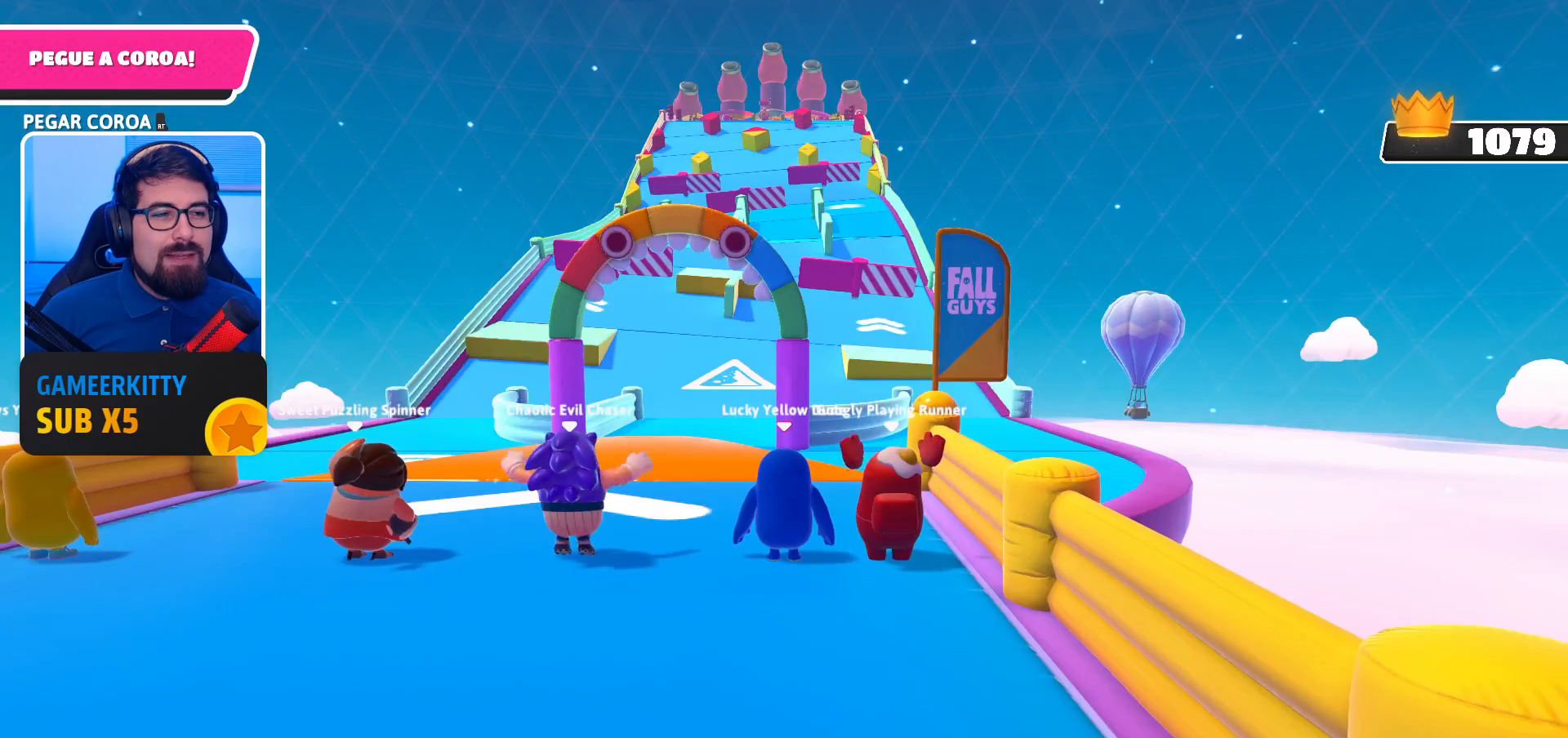
{"buttons": [], "left_stick": "up", "right_stick": "center", "events": [[67, "left_stick", "center"], [167, "right_stick", "down"], [233, "left_stick", "up-right"], [400, "left_stick", "up"], [400, "right_stick", "center"]]}
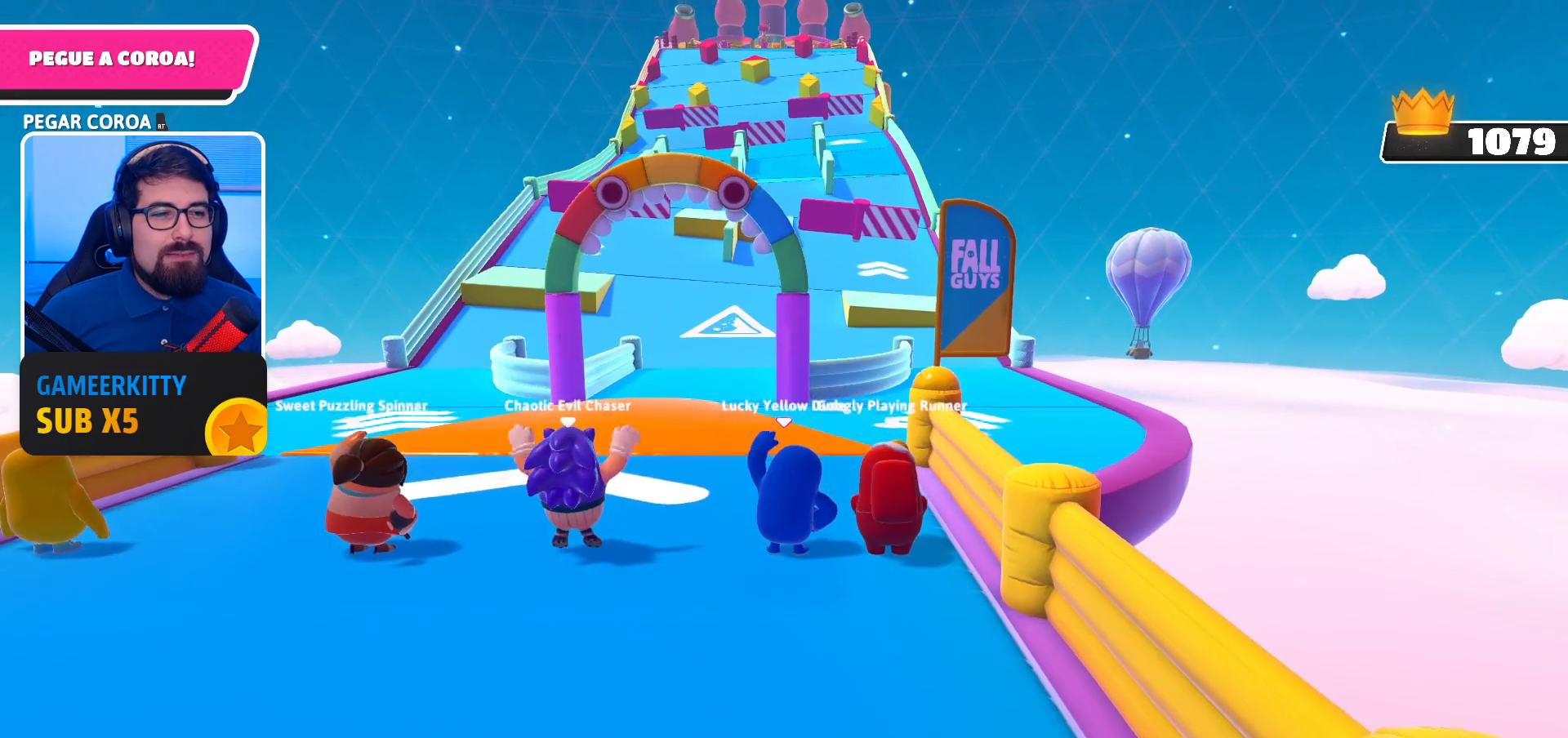
{"buttons": [], "left_stick": "center", "right_stick": "center", "events": [[400, "left_stick", "center"]]}
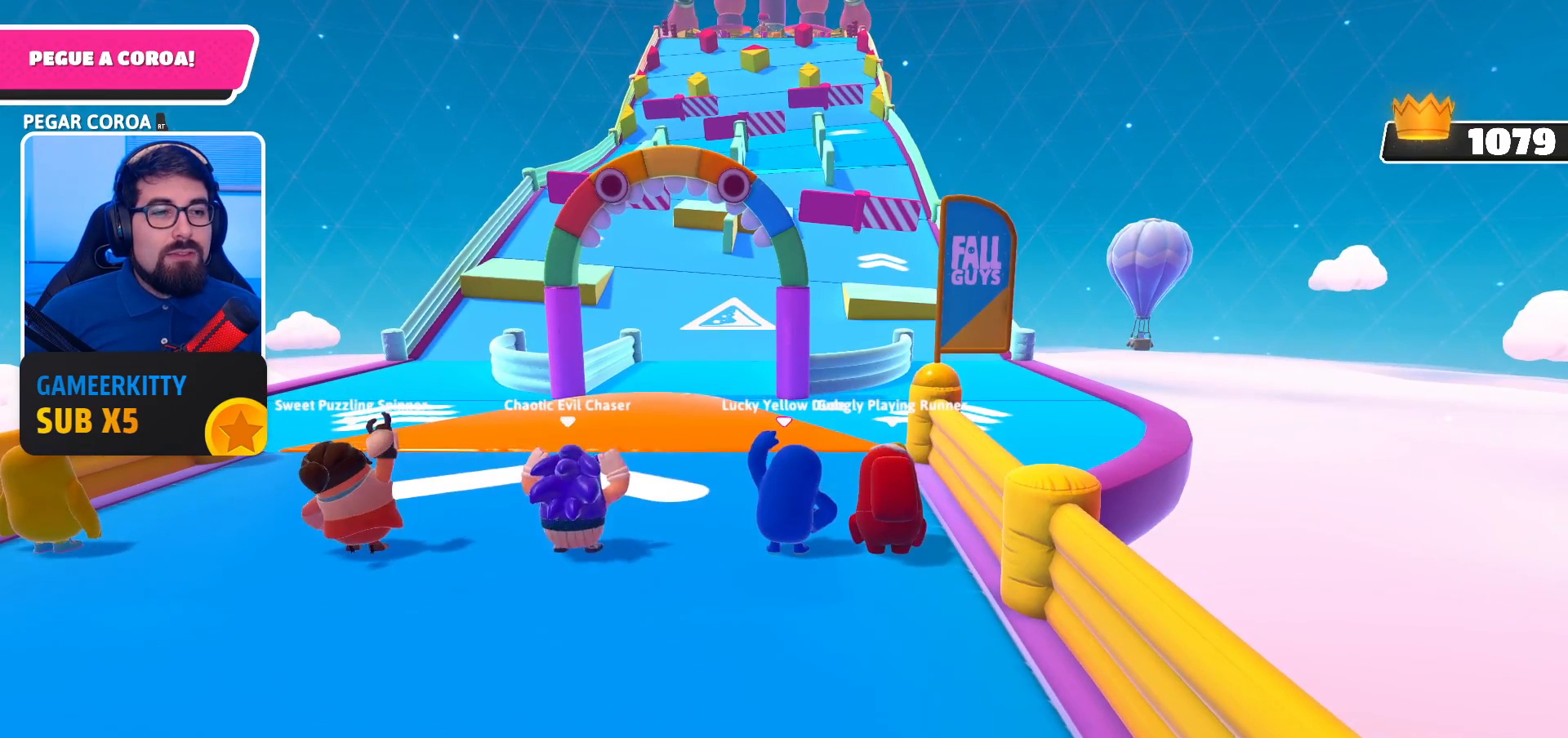
{"buttons": [], "left_stick": "up", "right_stick": "down", "events": [[100, "left_stick", "up"], [500, "right_stick", "down"]]}
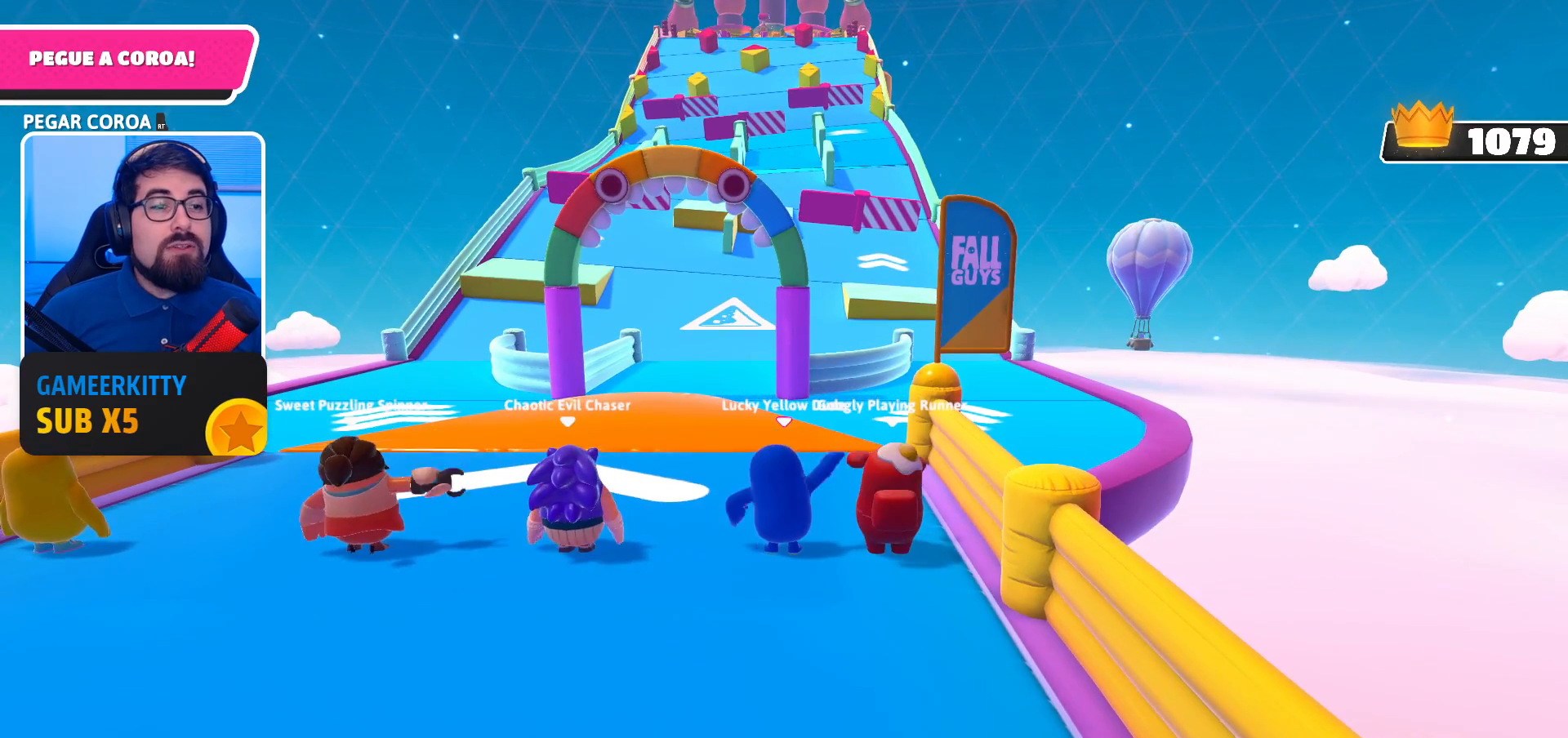
{"buttons": [], "left_stick": "up", "right_stick": "center", "events": [[133, "right_stick", "center"], [367, "right_stick", "down"], [500, "right_stick", "center"]]}
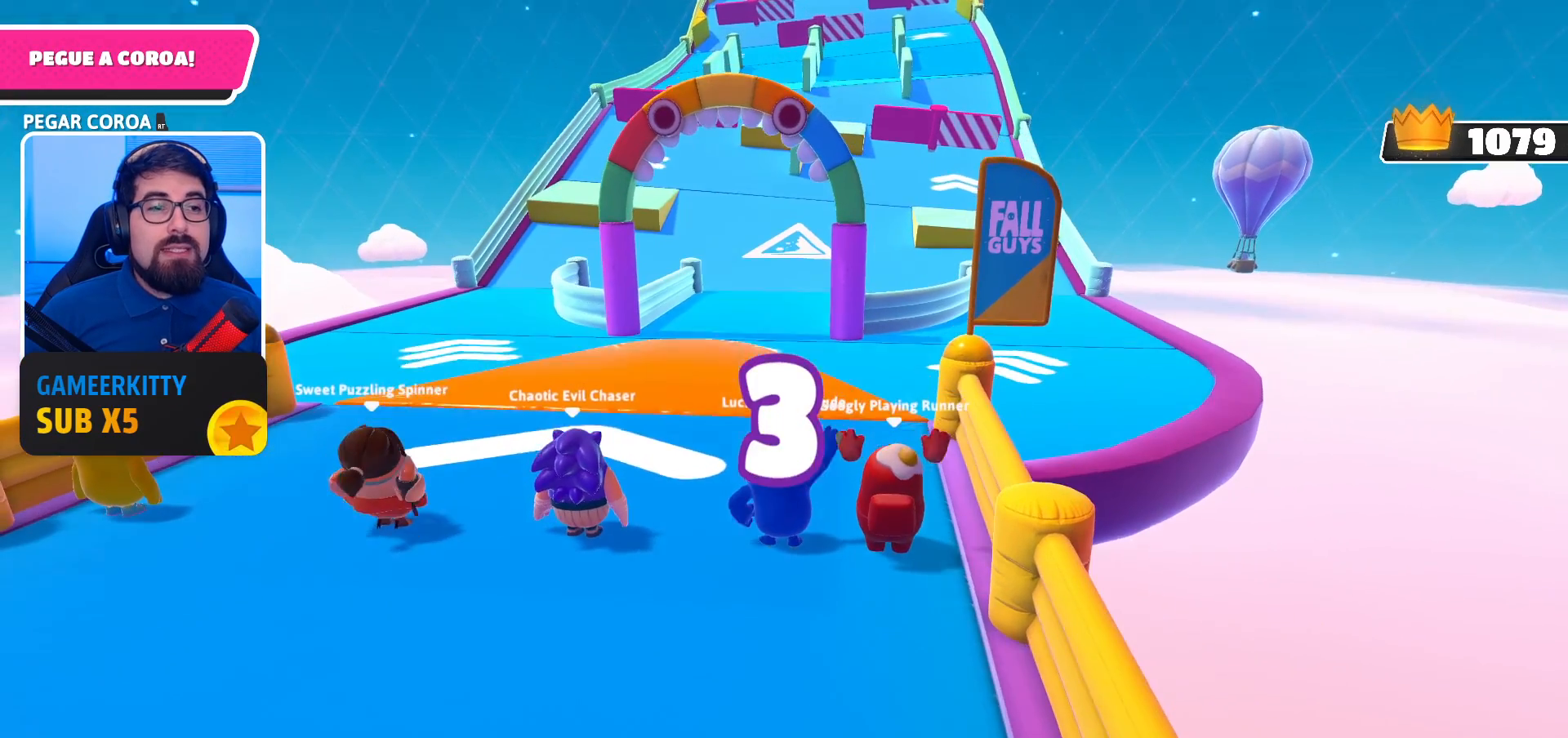
{"buttons": [], "left_stick": "up", "right_stick": "center", "events": [[433, "A", "down"], [500, "A", "up"]]}
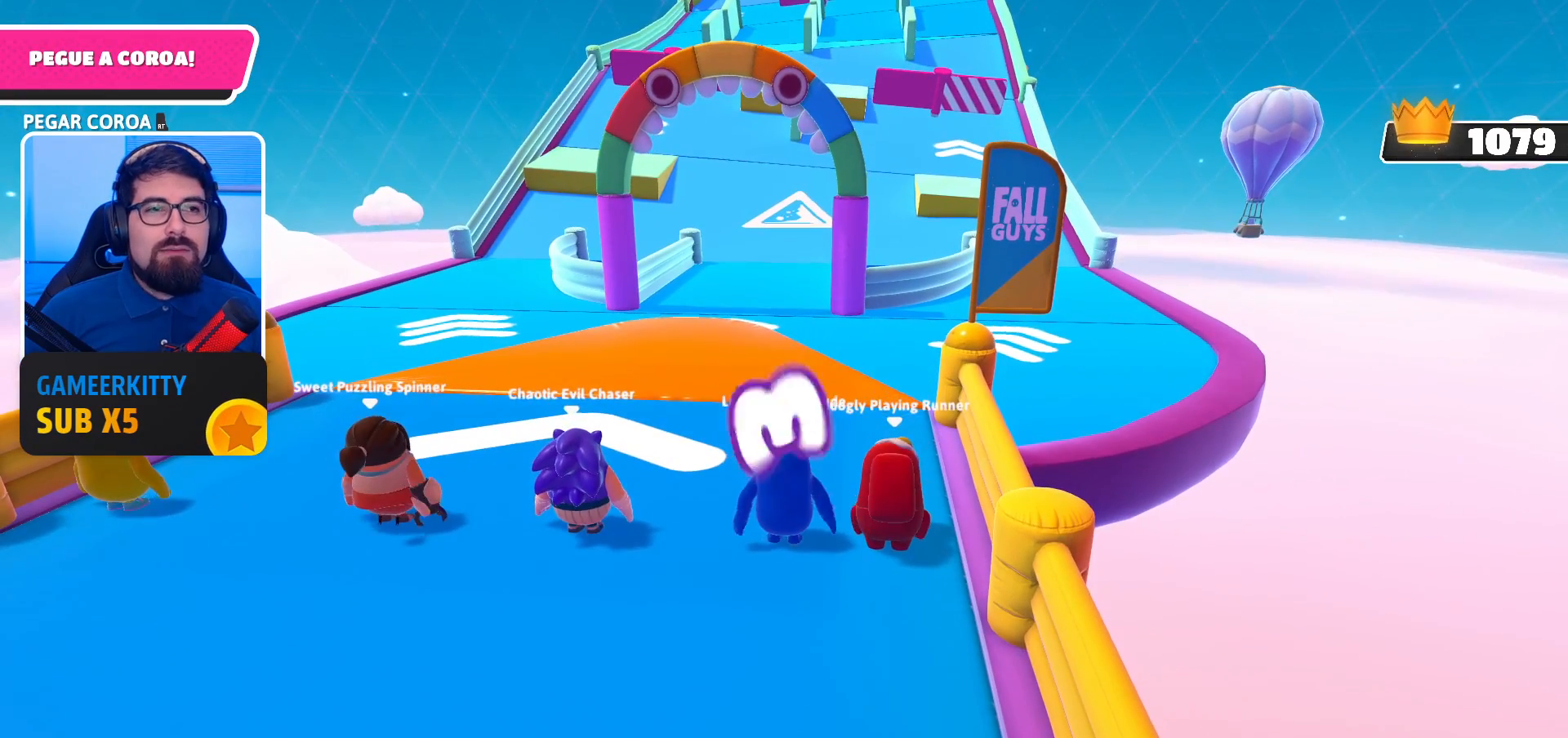
{"buttons": ["A"], "left_stick": "up", "right_stick": "center", "events": [[67, "A", "down"], [167, "A", "up"], [267, "A", "down"], [367, "A", "up"], [433, "A", "down"]]}
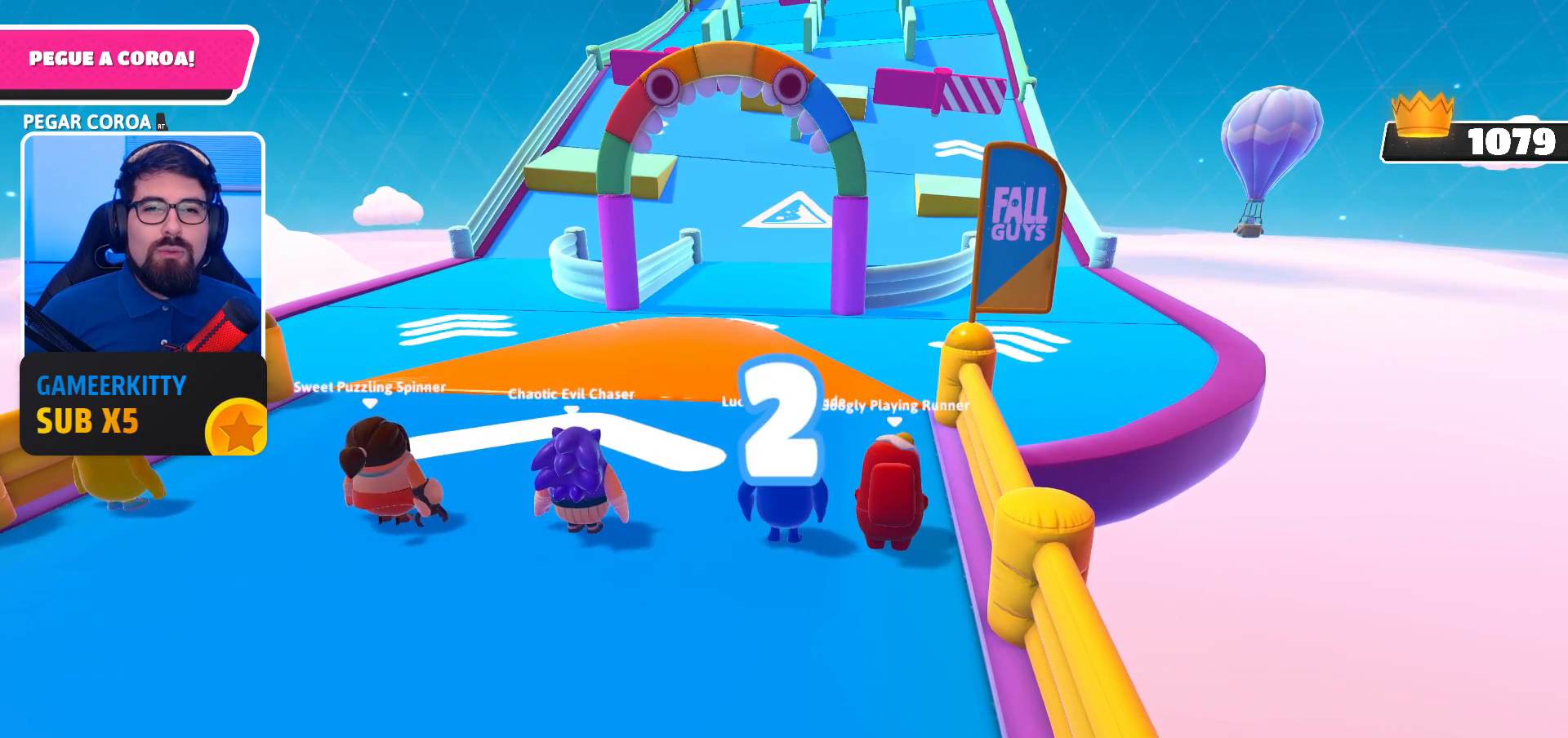
{"buttons": ["A"], "left_stick": "up", "right_stick": "center", "events": [[67, "A", "up"], [133, "L2", "down"], [200, "L2", "up"], [267, "A", "down"], [367, "A", "up"], [433, "A", "down"]]}